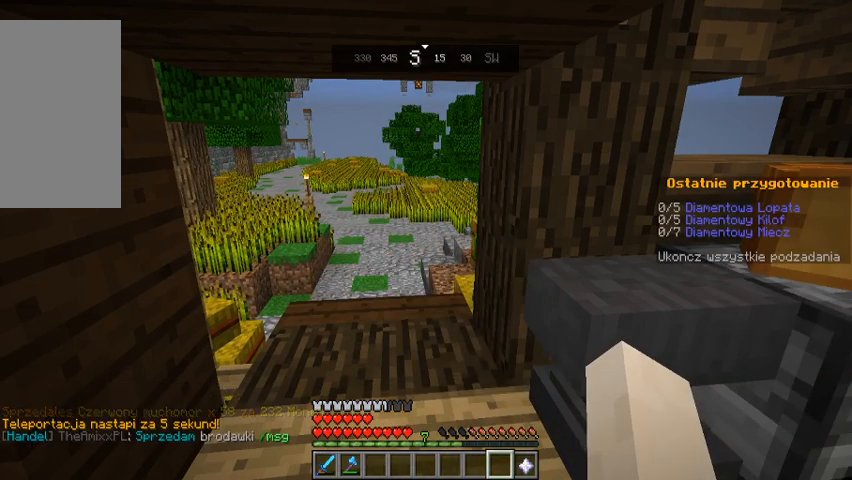
Gameplay with keyboard and mouse; each line is a JSON object with the keys and mouse buttons held at the frame after it. "events" lists presses ("down") and releases ("up") of "a", "d", "s", "space", "w", "mouse_left" and "mouse_right" between this image and that frame as [ms after this image, input, new state], when the widget could be followed in between. "mouse_left", "mouse_right" = the "left", "right" buttons of the "mouse" list. No other keys are recorded. Fast repeated clicks can show as one long hold. Mouse movement is not recorded.
{"keys": [], "mouse": [], "events": []}
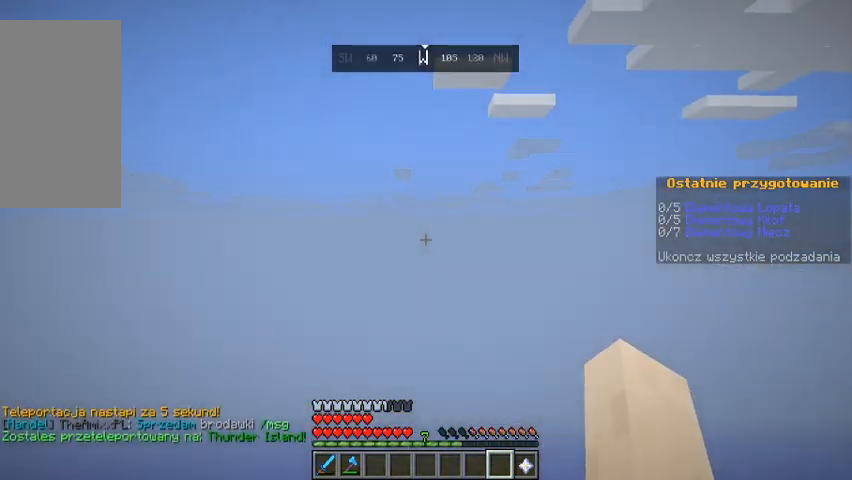
{"keys": [], "mouse": [], "events": []}
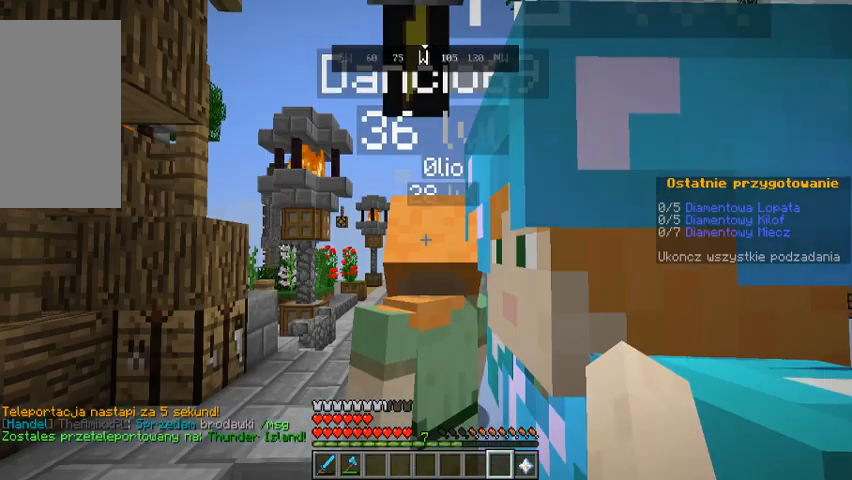
{"keys": [], "mouse": [], "events": [[167, "a", "down"], [500, "a", "up"]]}
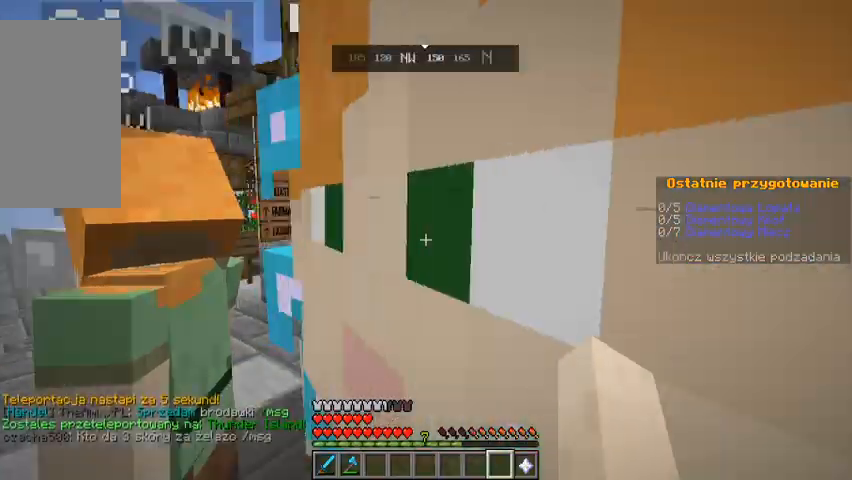
{"keys": ["d"], "mouse": [], "events": [[333, "d", "down"]]}
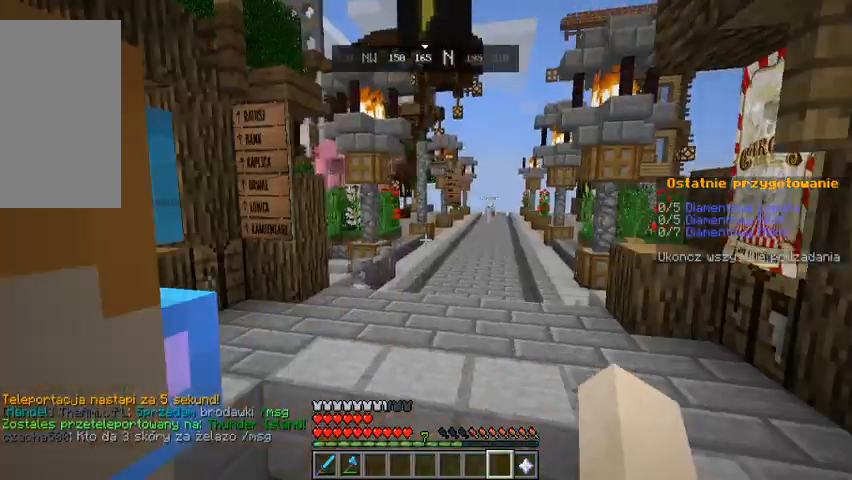
{"keys": ["w"], "mouse": [], "events": [[133, "w", "down"], [233, "d", "up"]]}
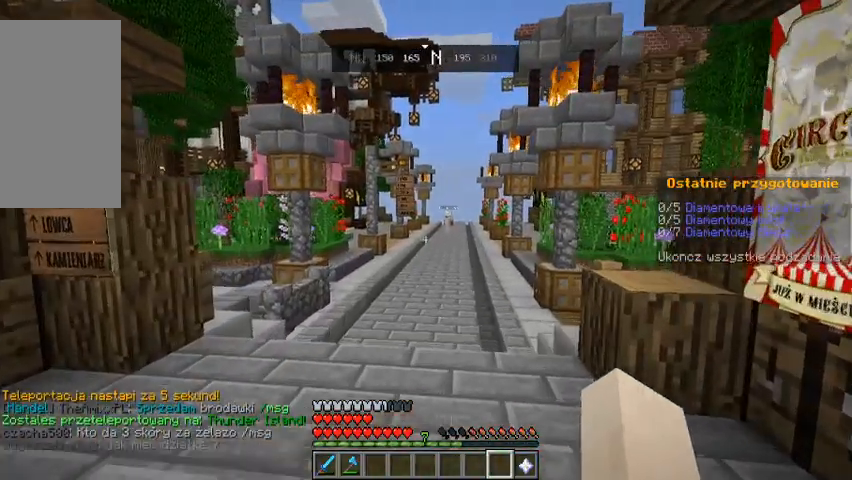
{"keys": [], "mouse": [], "events": [[33, "w", "up"]]}
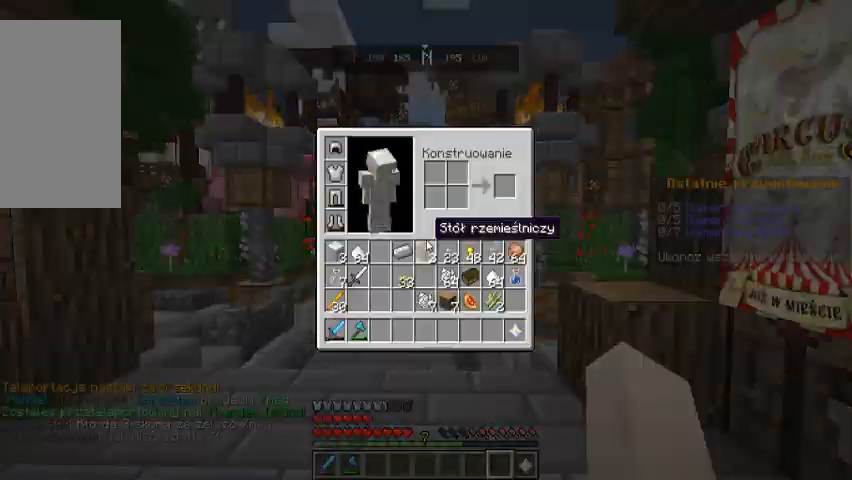
{"keys": [], "mouse": [], "events": []}
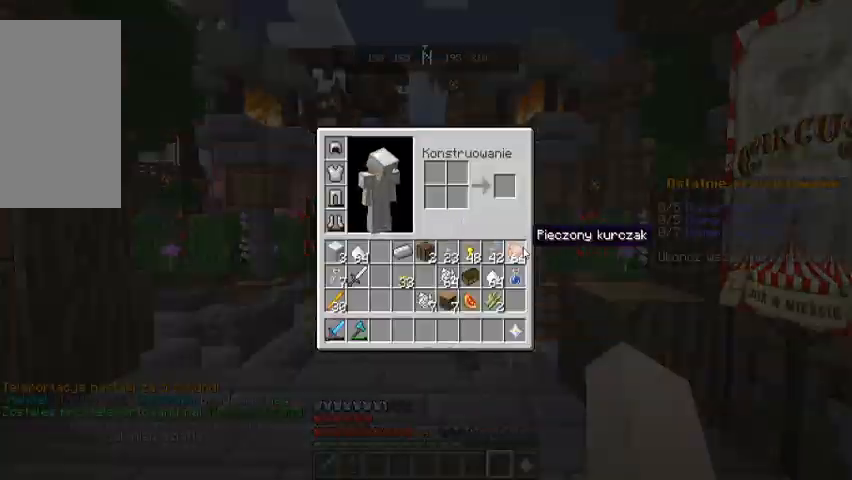
{"keys": [], "mouse": [], "events": []}
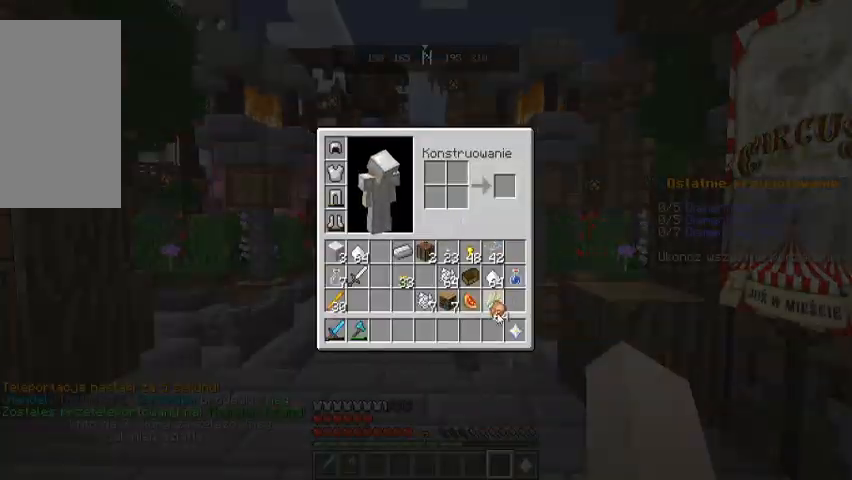
{"keys": [], "mouse": [], "events": []}
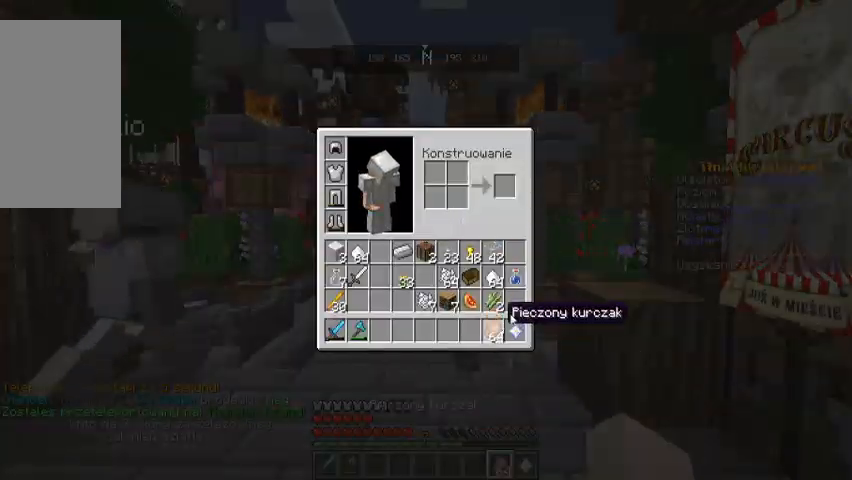
{"keys": [], "mouse": [], "events": []}
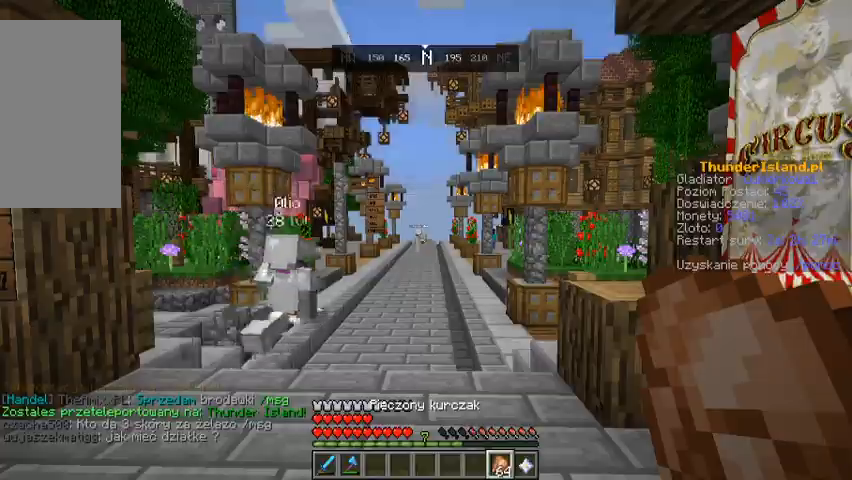
{"keys": ["w"], "mouse": [], "events": [[467, "w", "down"]]}
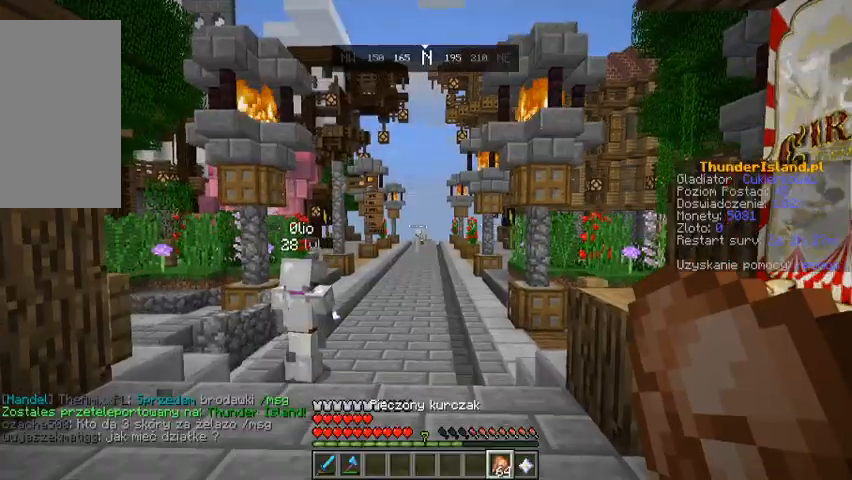
{"keys": ["w"], "mouse": [], "events": [[100, "w", "up"], [167, "w", "down"]]}
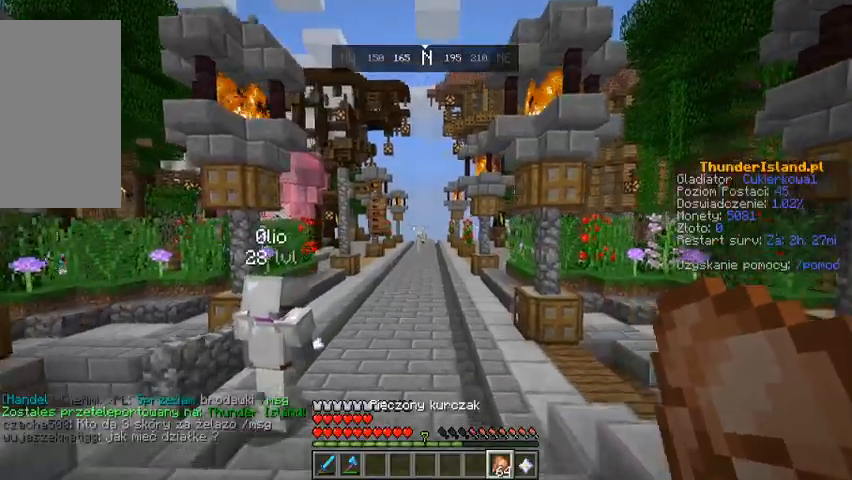
{"keys": ["a", "w"], "mouse": [], "events": [[167, "w", "up"], [333, "a", "down"], [500, "w", "down"]]}
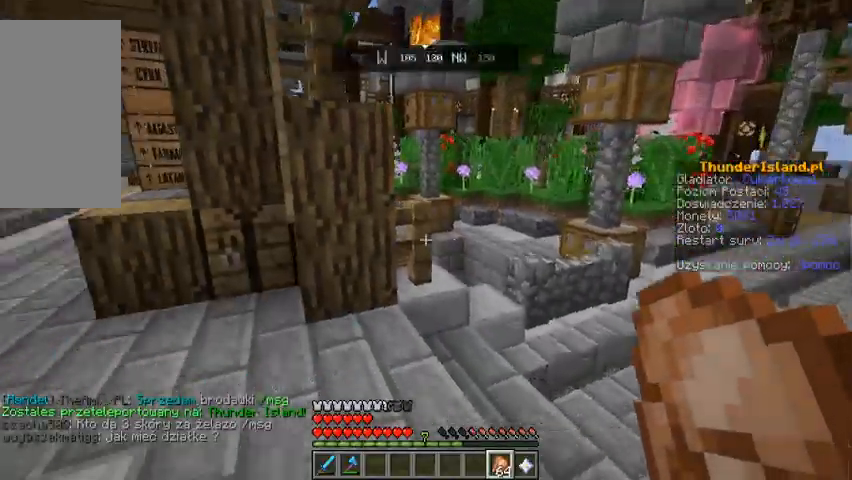
{"keys": ["w"], "mouse": [], "events": [[133, "w", "up"], [367, "a", "up"], [400, "w", "down"]]}
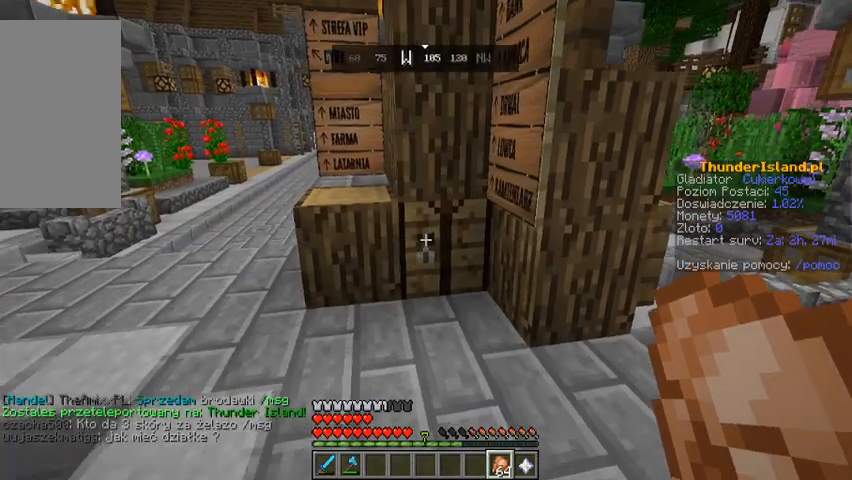
{"keys": [], "mouse": ["right"], "events": [[100, "w", "up"], [233, "w", "down"], [333, "w", "up"], [467, "mouse_right", "down"]]}
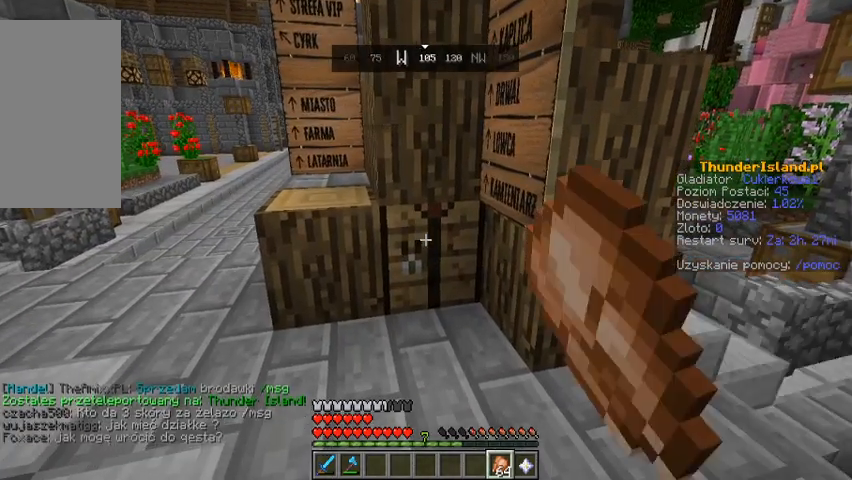
{"keys": [], "mouse": [], "events": [[167, "mouse_right", "up"]]}